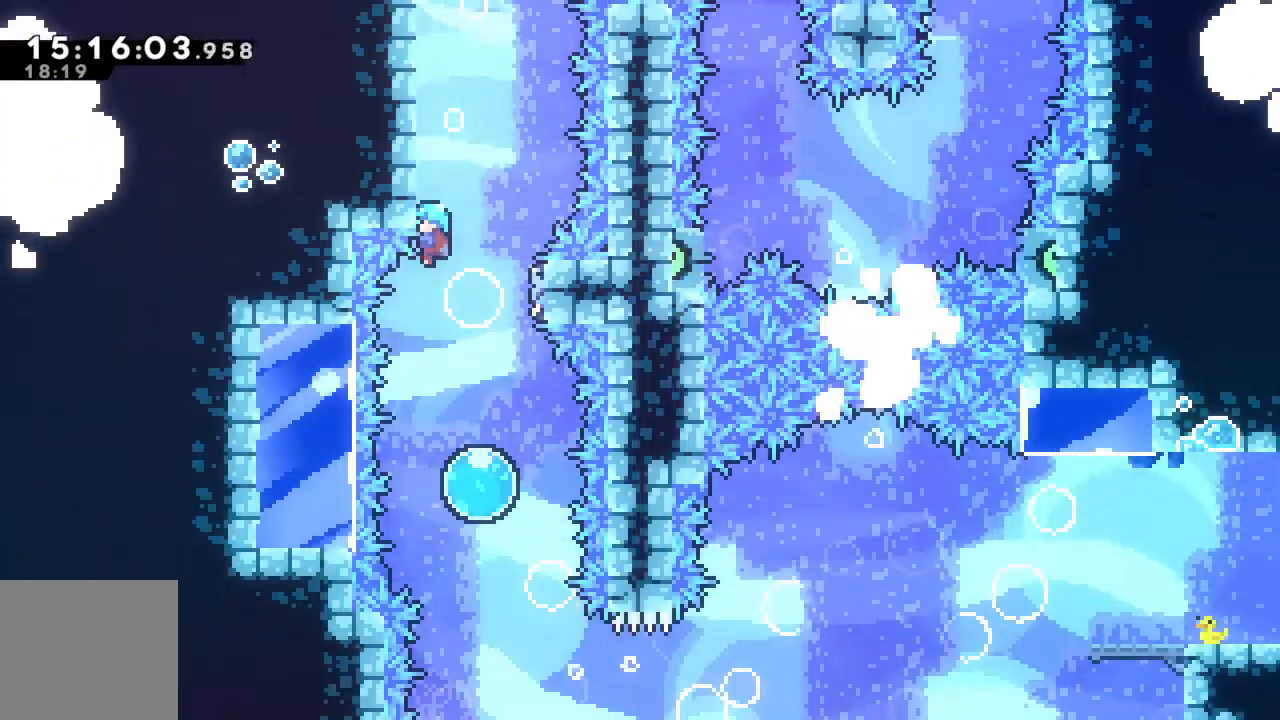
Gameplay with a controller (Xbox layout); each line is a JSON object with the inputs held at the frame after it. "events" lists button and stick changes between this image and that frame as [ms after this image, input, new state], when the widget could be followed in between. Not read: L3 R3 right_stick.
{"buttons": [], "left_stick": "down", "events": [[150, "left_stick", "right"], [183, "R2", "up"], [250, "left_stick", "center"], [333, "left_stick", "right"], [450, "left_stick", "down"]]}
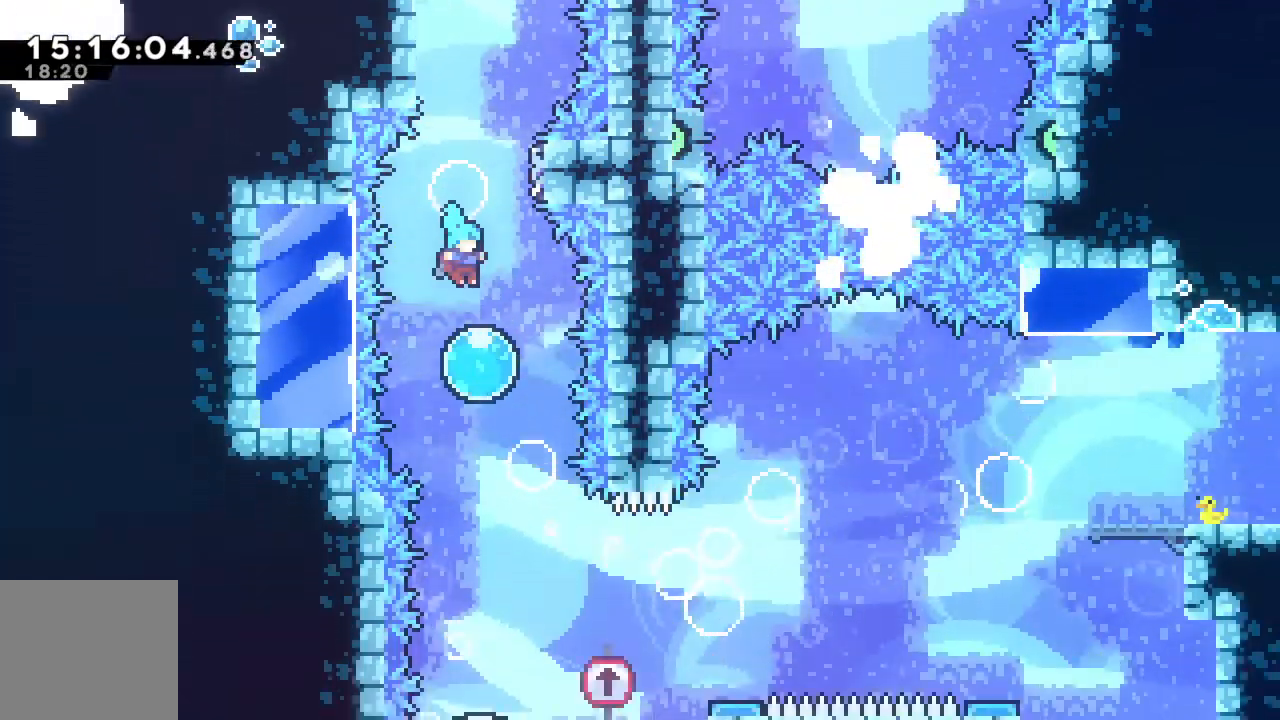
{"buttons": [], "left_stick": "down", "events": []}
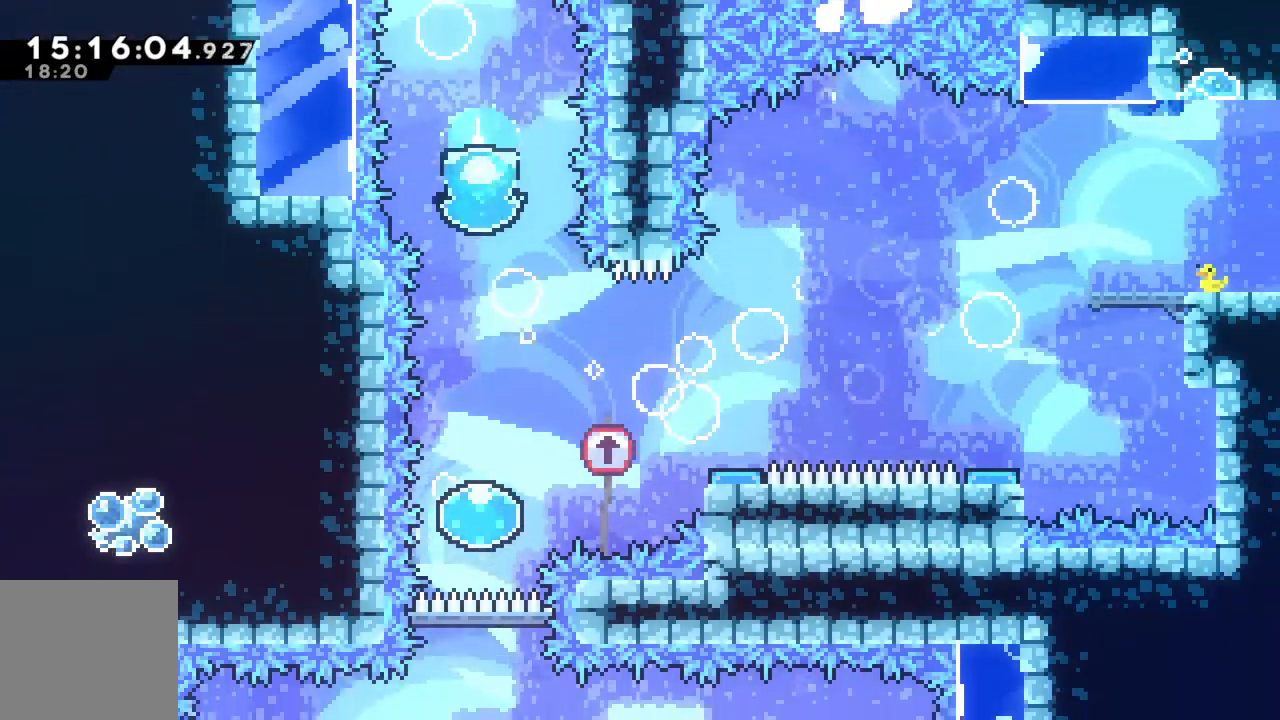
{"buttons": ["R2"], "left_stick": "up-right", "events": [[167, "left_stick", "center"], [217, "left_stick", "right"], [300, "left_stick", "up-right"], [317, "R2", "down"]]}
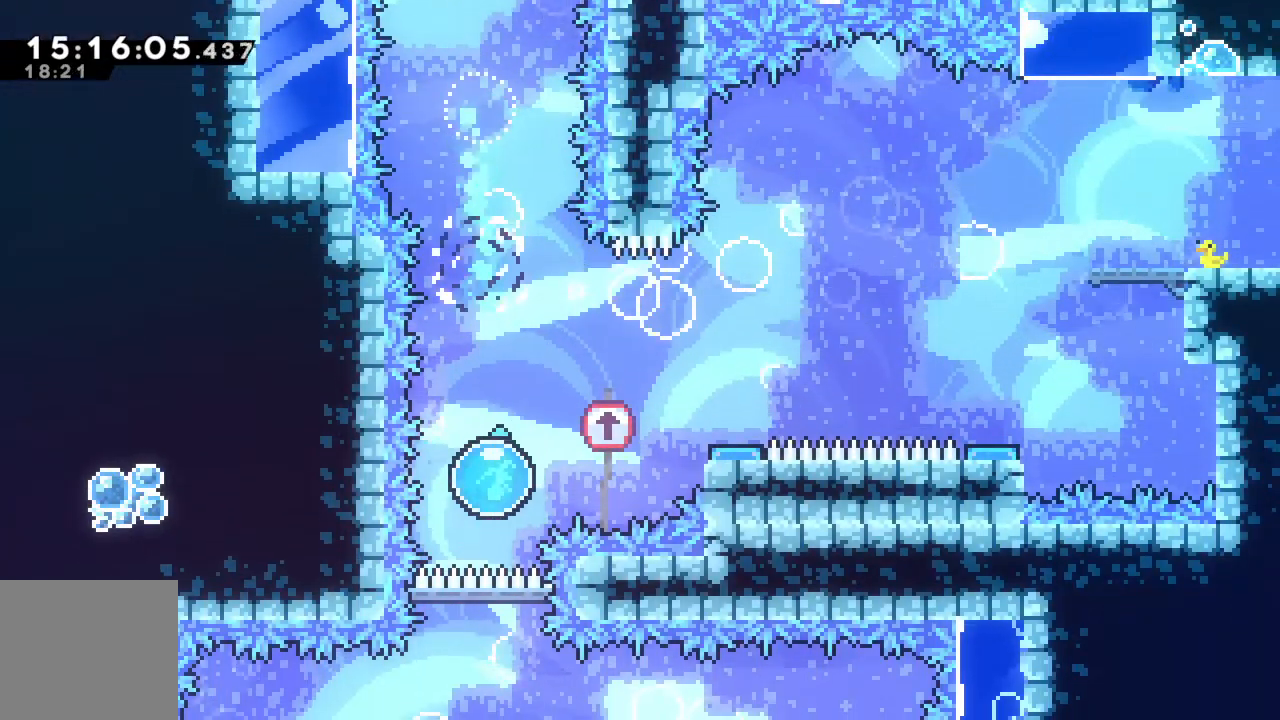
{"buttons": ["R2"], "left_stick": "up-right", "events": []}
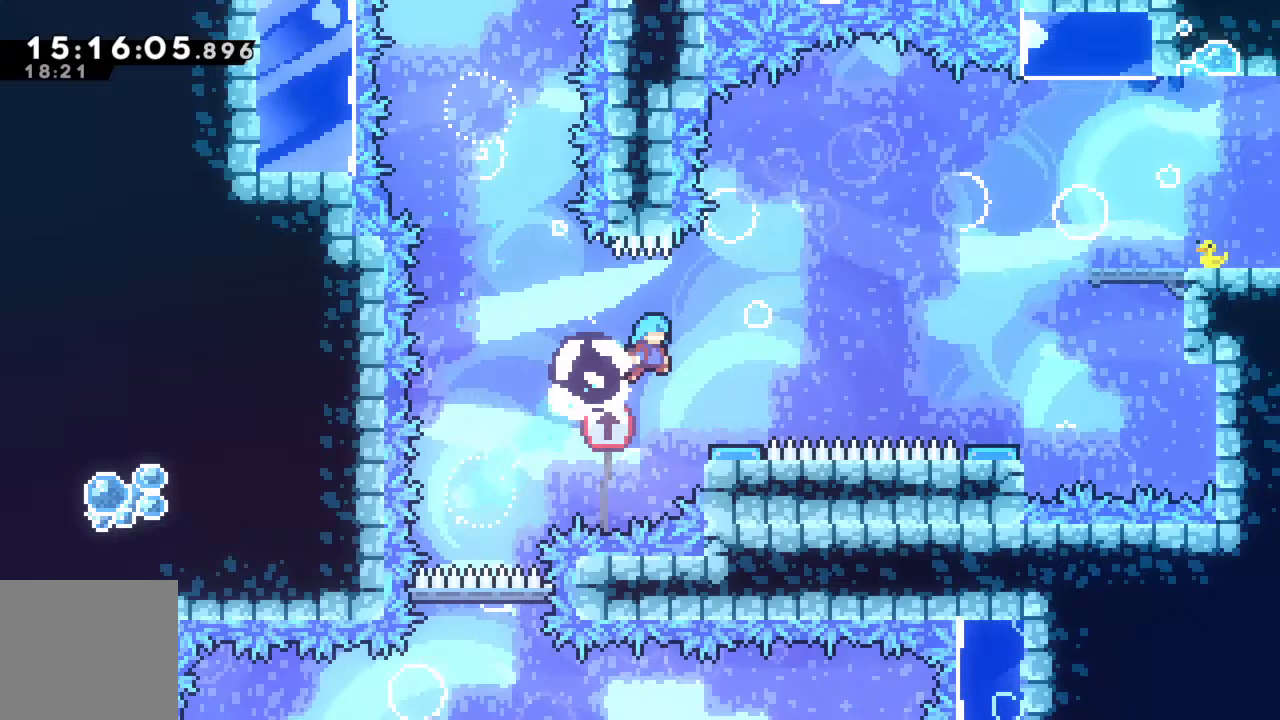
{"buttons": ["R2"], "left_stick": "up-right", "events": []}
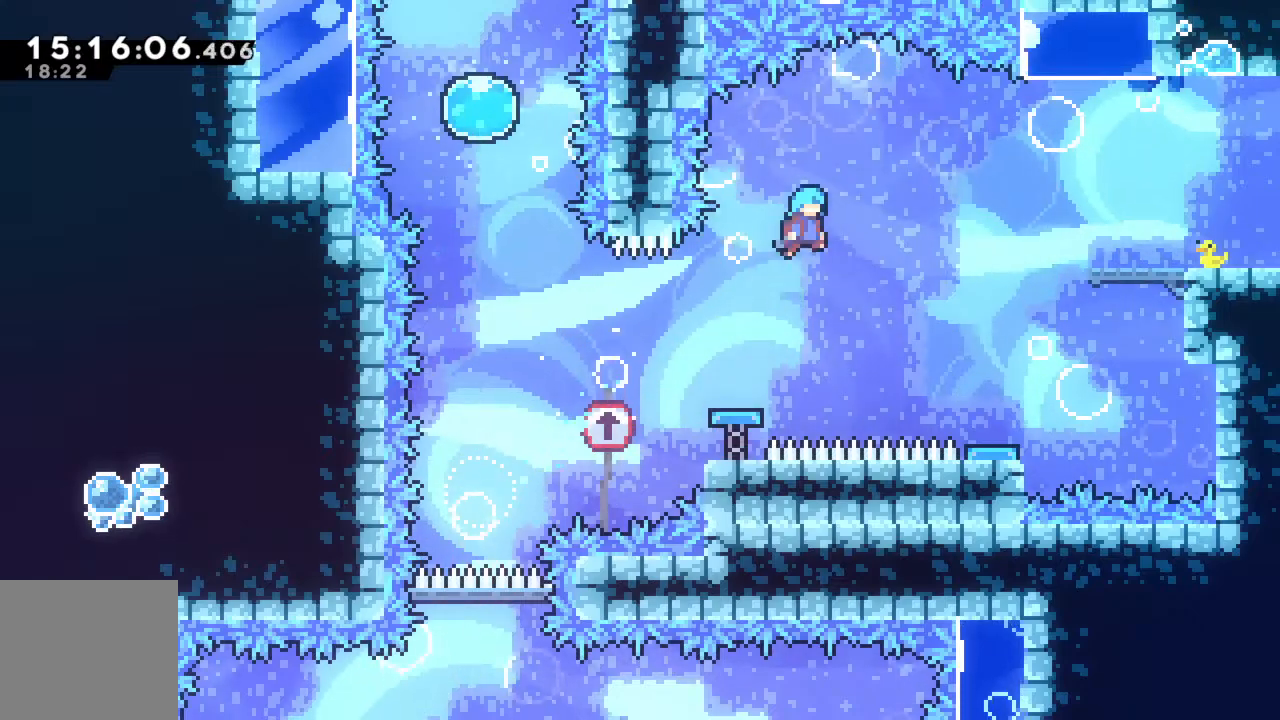
{"buttons": ["R2"], "left_stick": "up-right", "events": []}
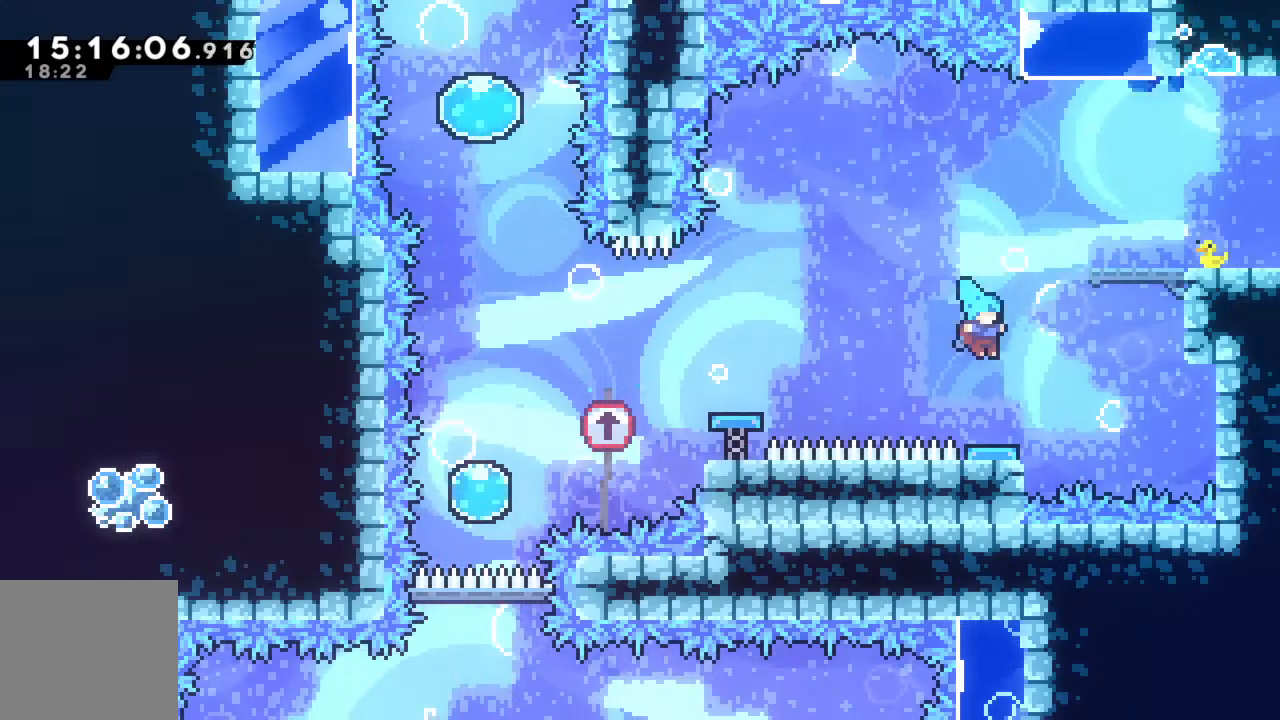
{"buttons": [], "left_stick": "right", "events": [[17, "R2", "up"], [83, "left_stick", "center"], [200, "left_stick", "right"]]}
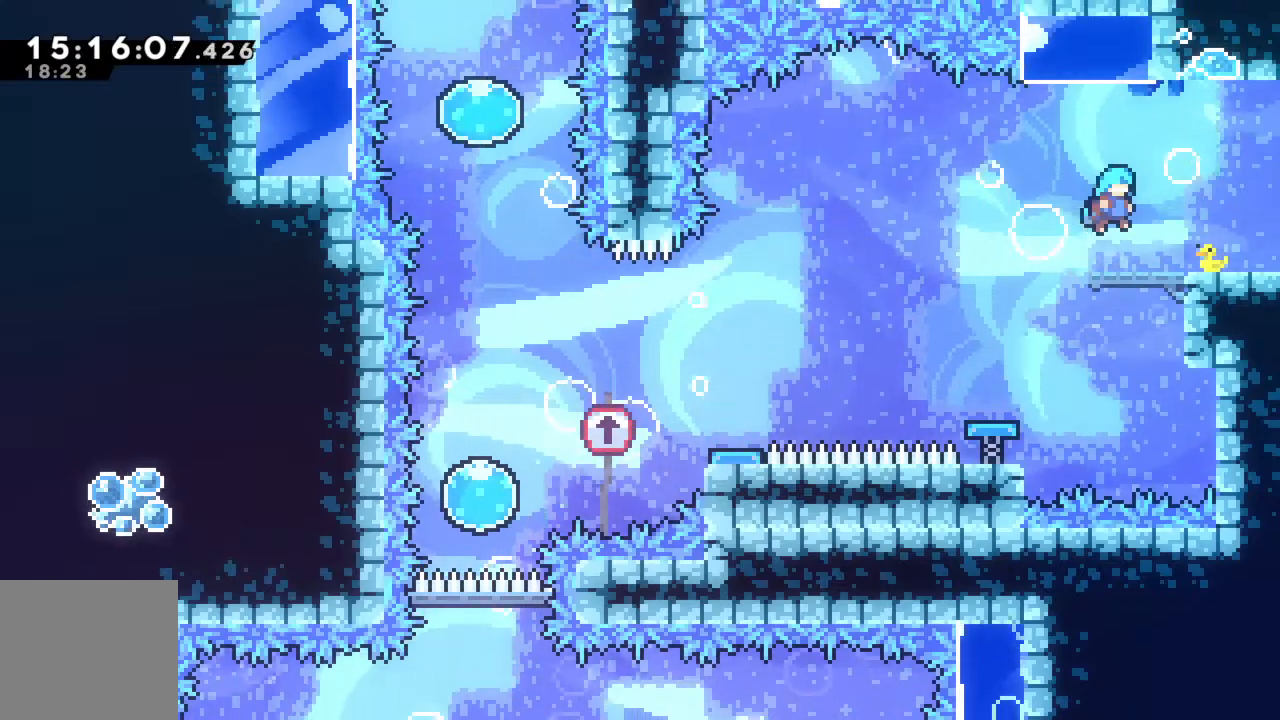
{"buttons": [], "left_stick": "center", "events": [[333, "left_stick", "center"]]}
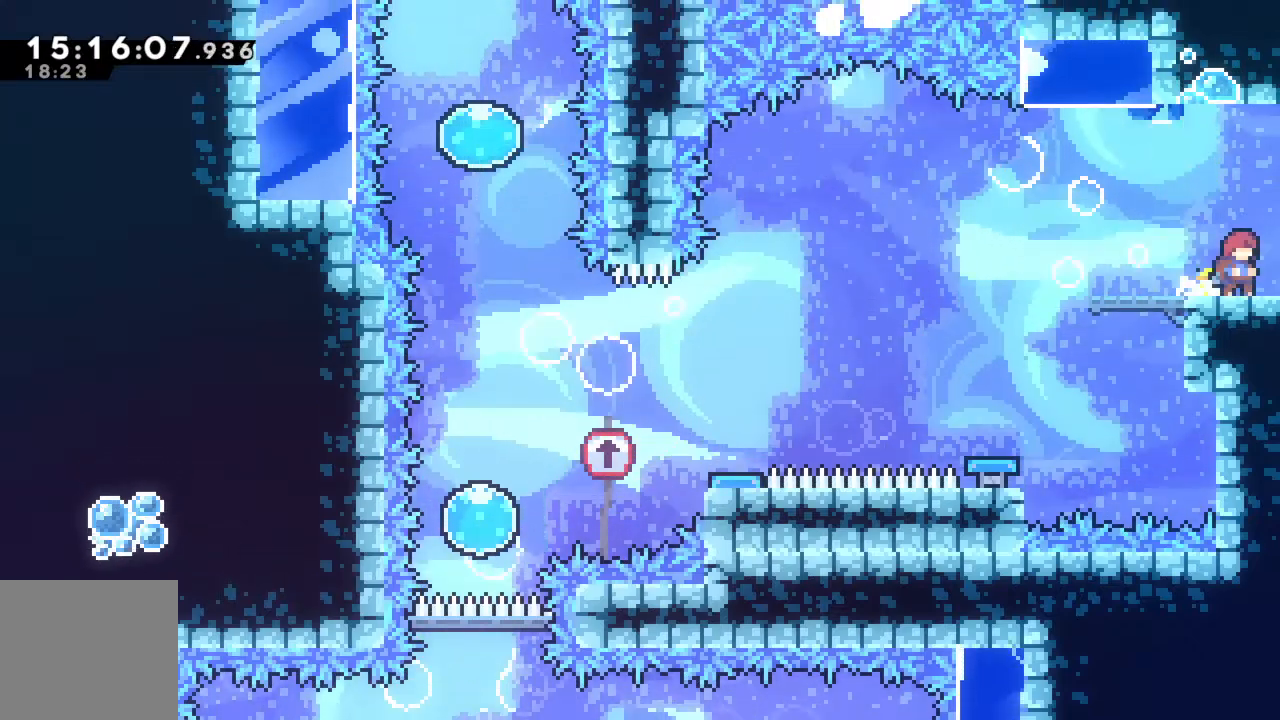
{"buttons": [], "left_stick": "right", "events": [[267, "left_stick", "right"]]}
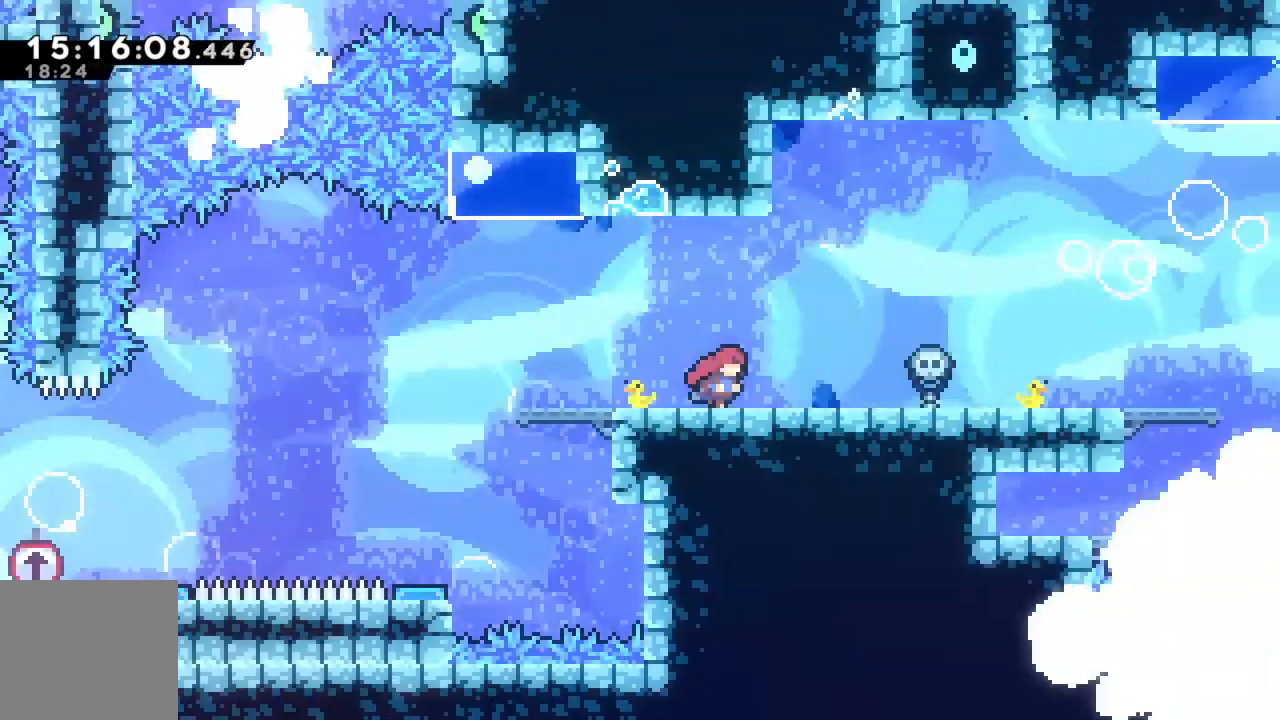
{"buttons": [], "left_stick": "right", "events": []}
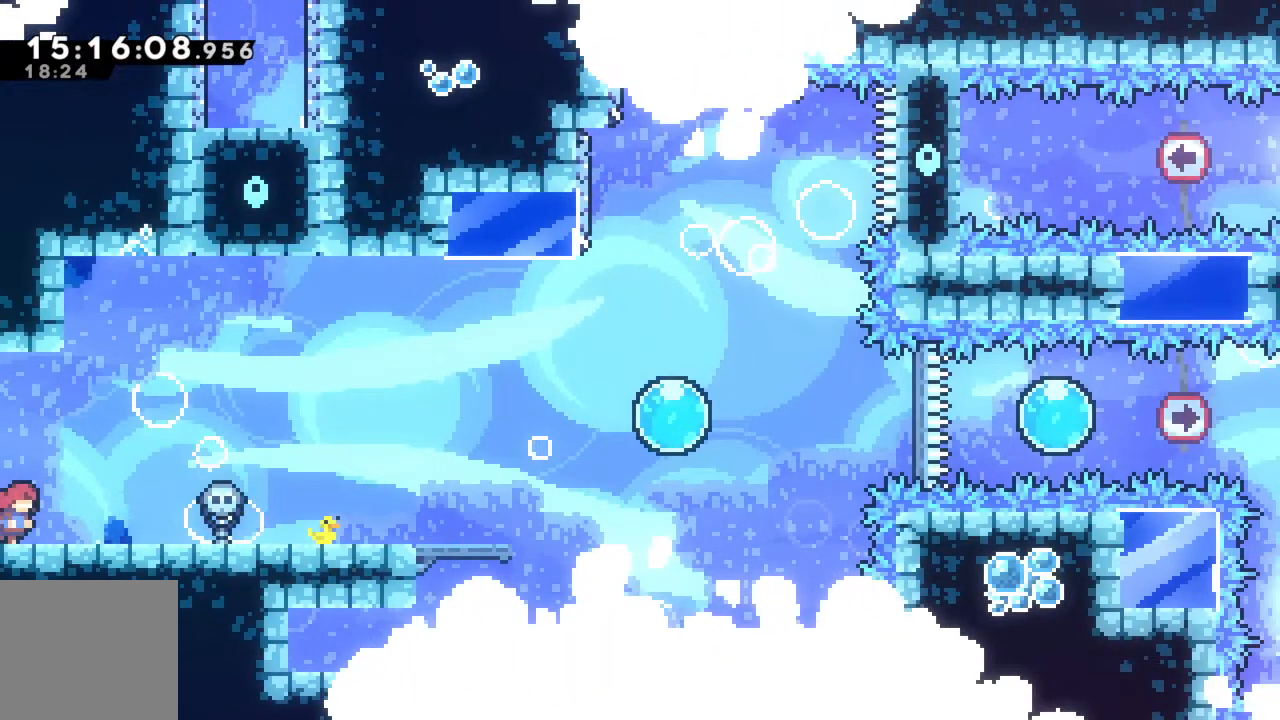
{"buttons": [], "left_stick": "right", "events": [[183, "A", "down"], [283, "A", "up"]]}
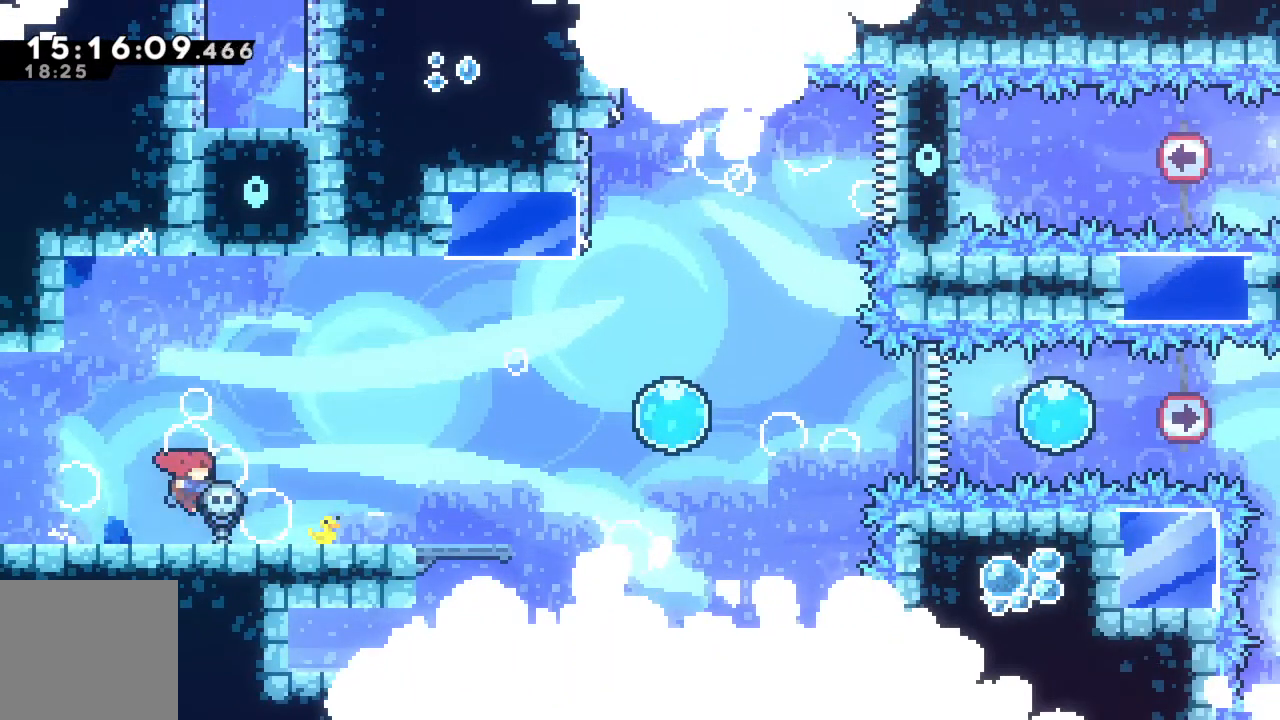
{"buttons": [], "left_stick": "right", "events": [[200, "A", "down"], [283, "A", "up"]]}
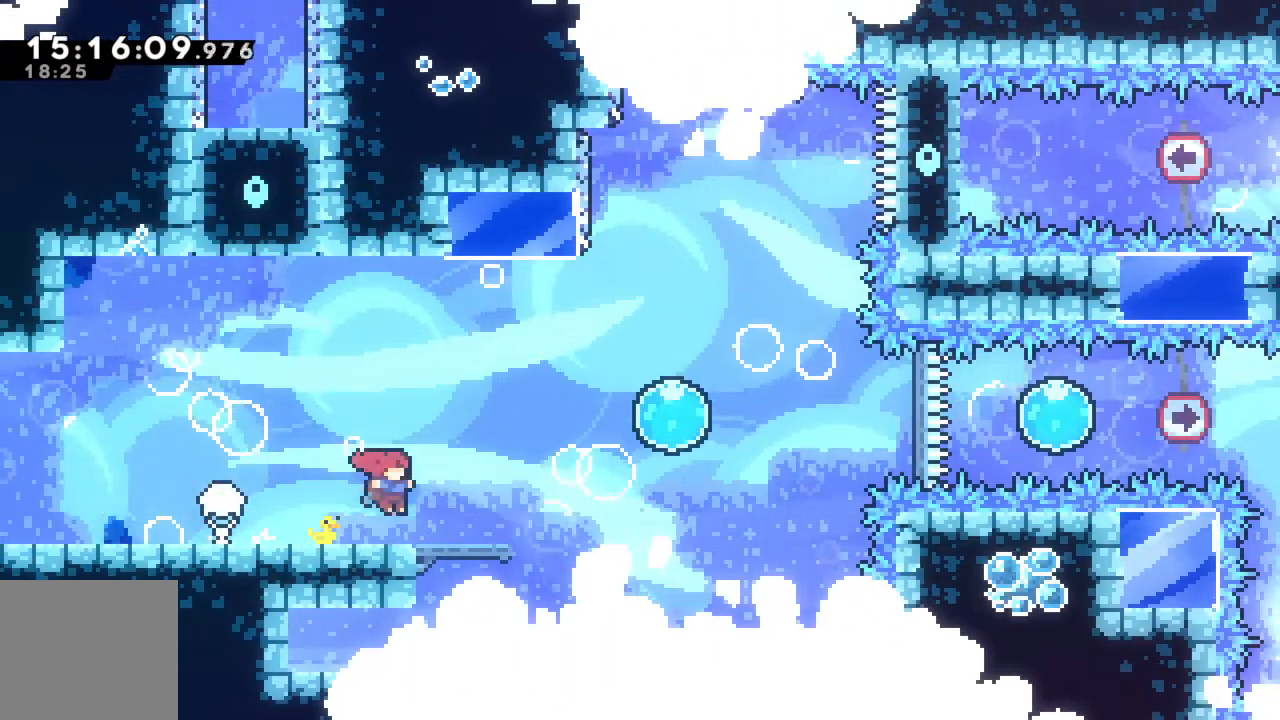
{"buttons": [], "left_stick": "left", "events": [[83, "A", "down"], [167, "A", "up"], [333, "left_stick", "center"], [483, "left_stick", "left"]]}
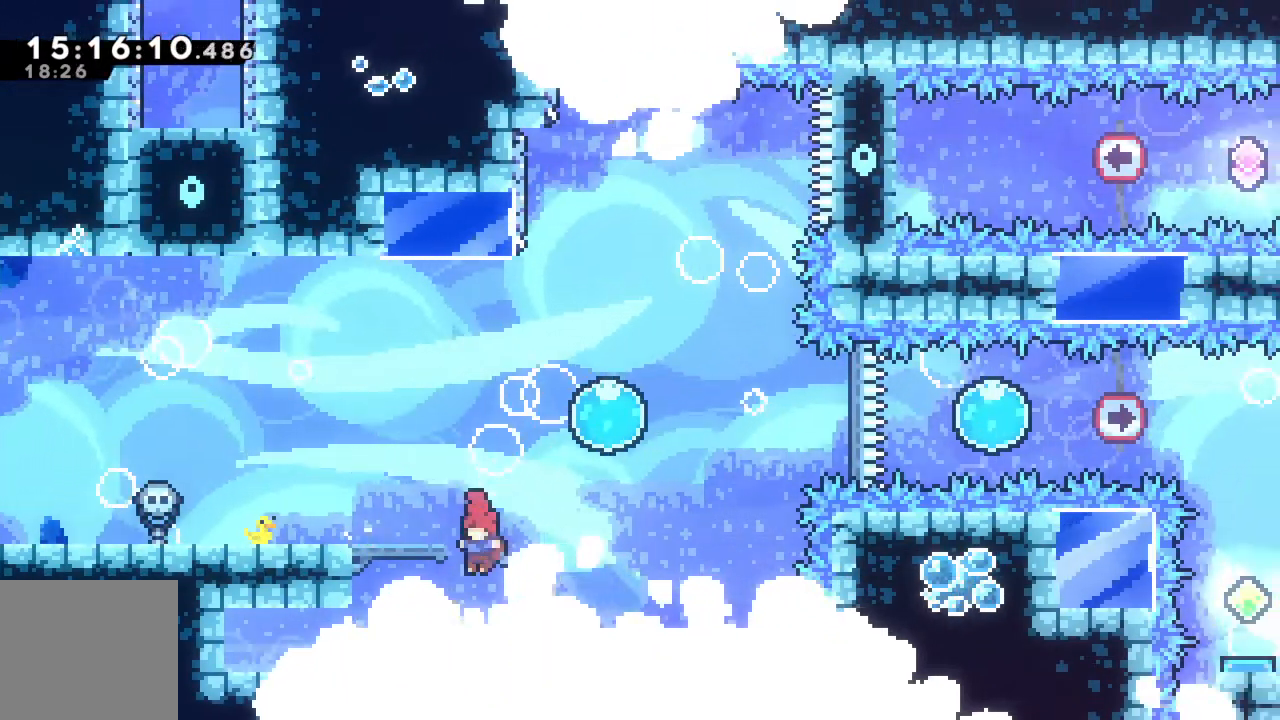
{"buttons": [], "left_stick": "left", "events": [[200, "X", "down"], [433, "X", "up"]]}
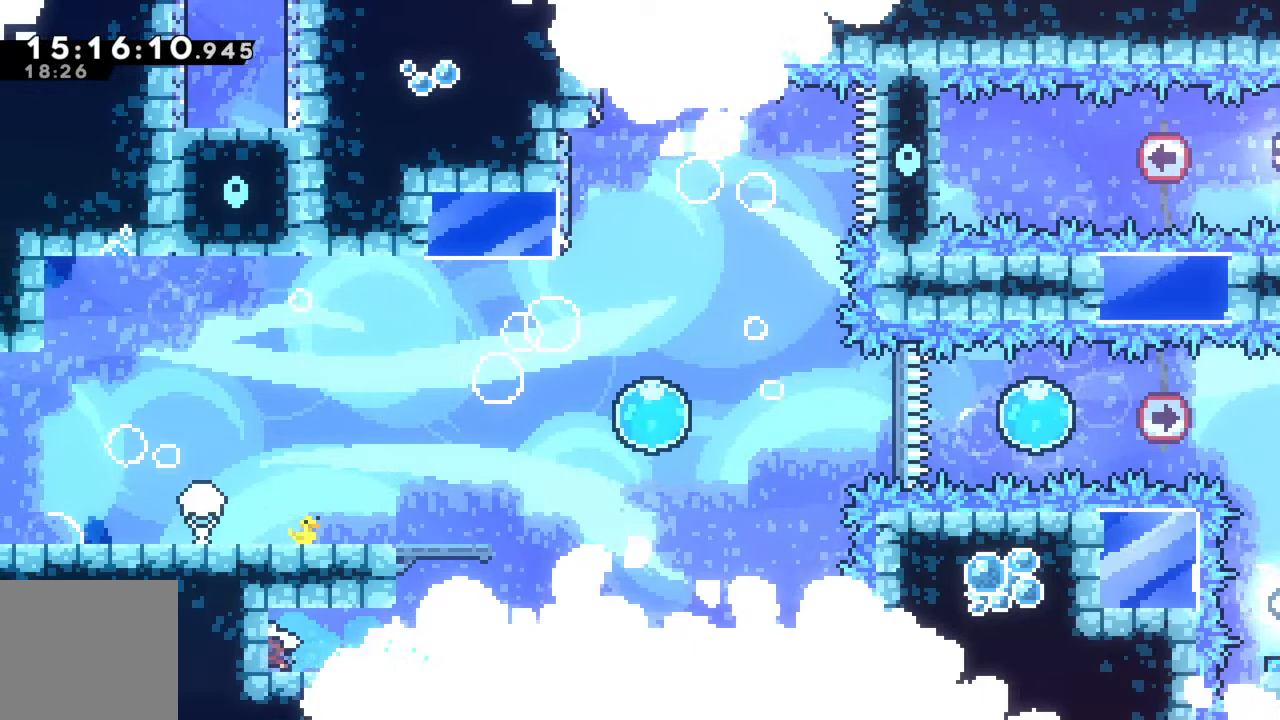
{"buttons": [], "left_stick": "center", "events": [[300, "left_stick", "center"]]}
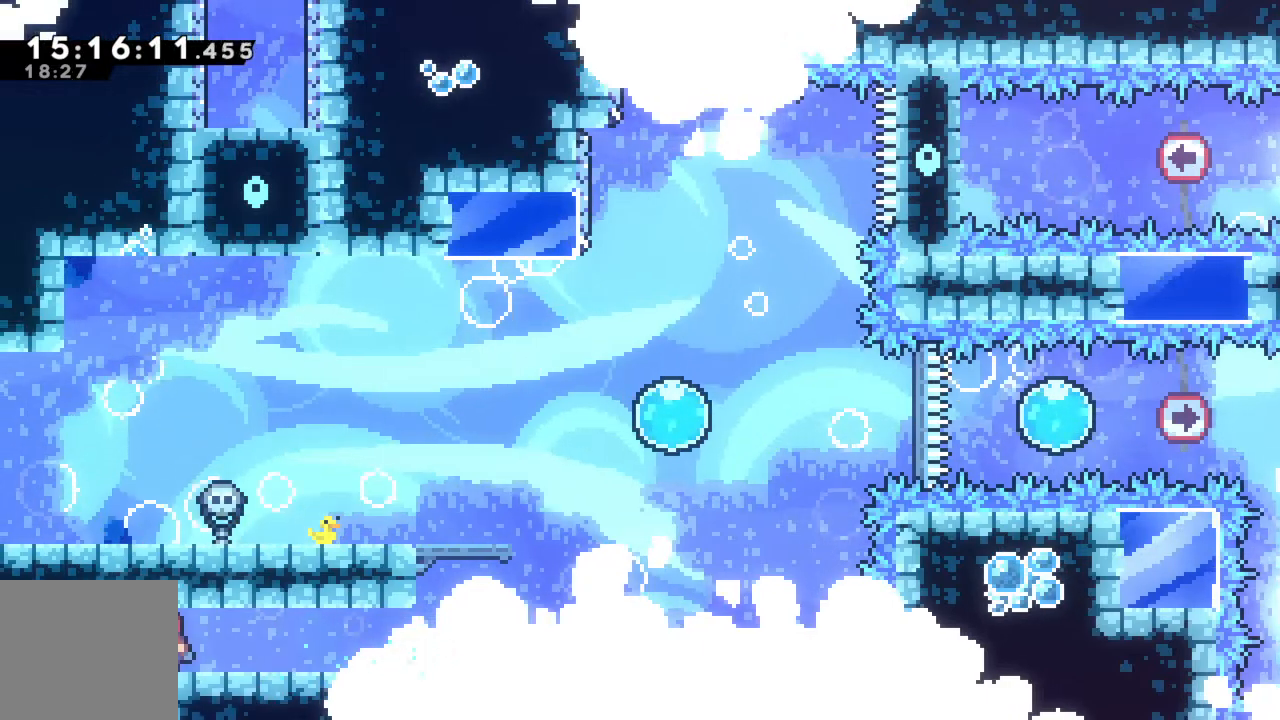
{"buttons": [], "left_stick": "down", "events": [[117, "left_stick", "left"], [283, "left_stick", "down"]]}
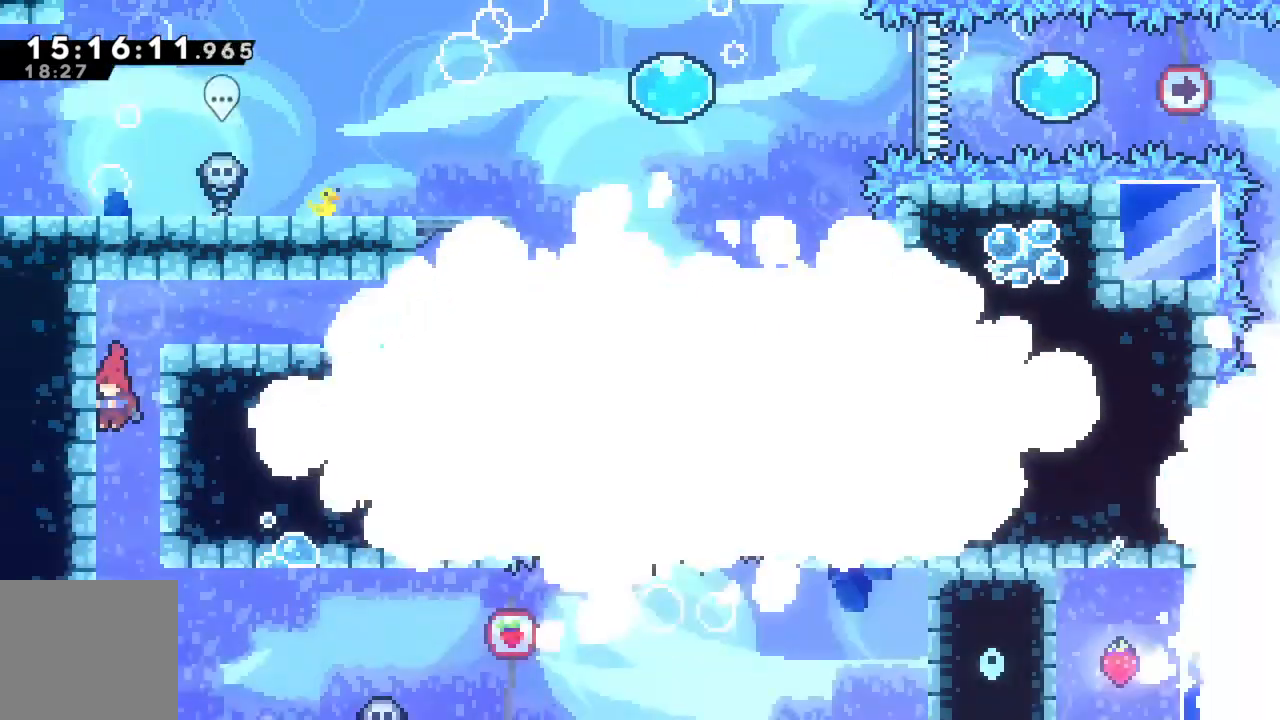
{"buttons": [], "left_stick": "down", "events": []}
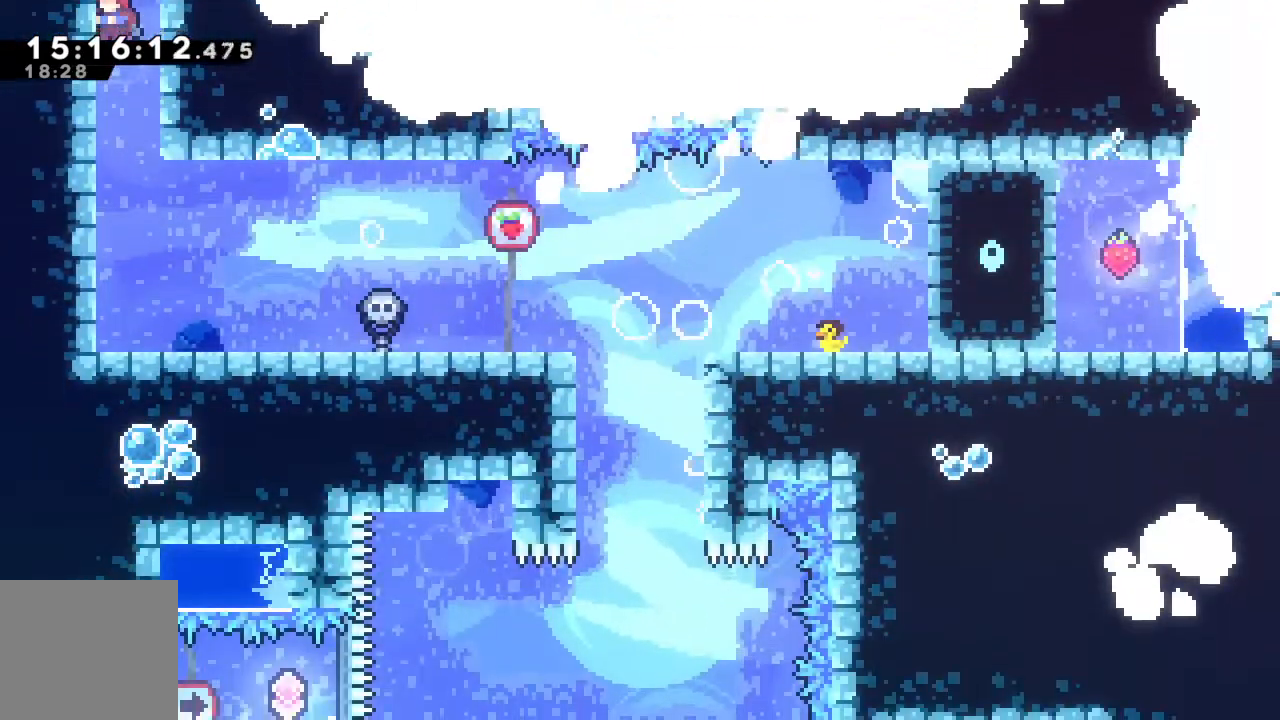
{"buttons": ["A"], "left_stick": "right", "events": [[83, "left_stick", "down-right"], [183, "left_stick", "right"], [400, "A", "down"]]}
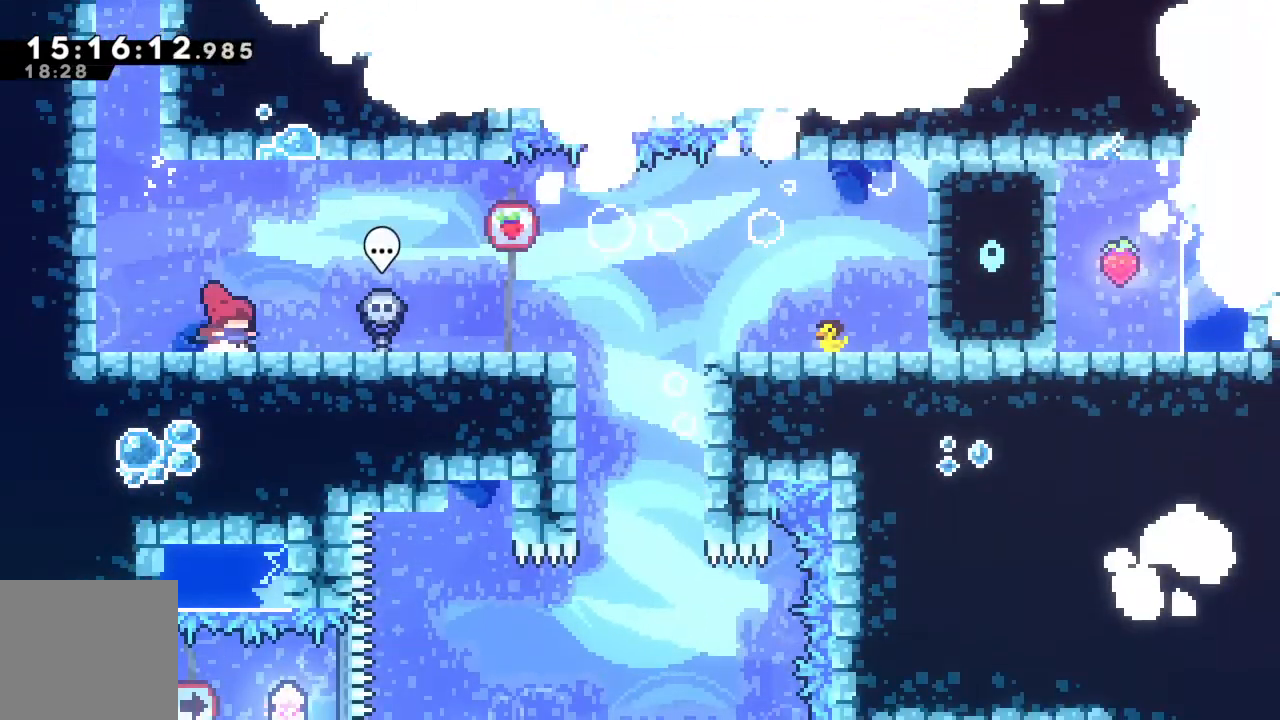
{"buttons": [], "left_stick": "right", "events": [[17, "A", "up"]]}
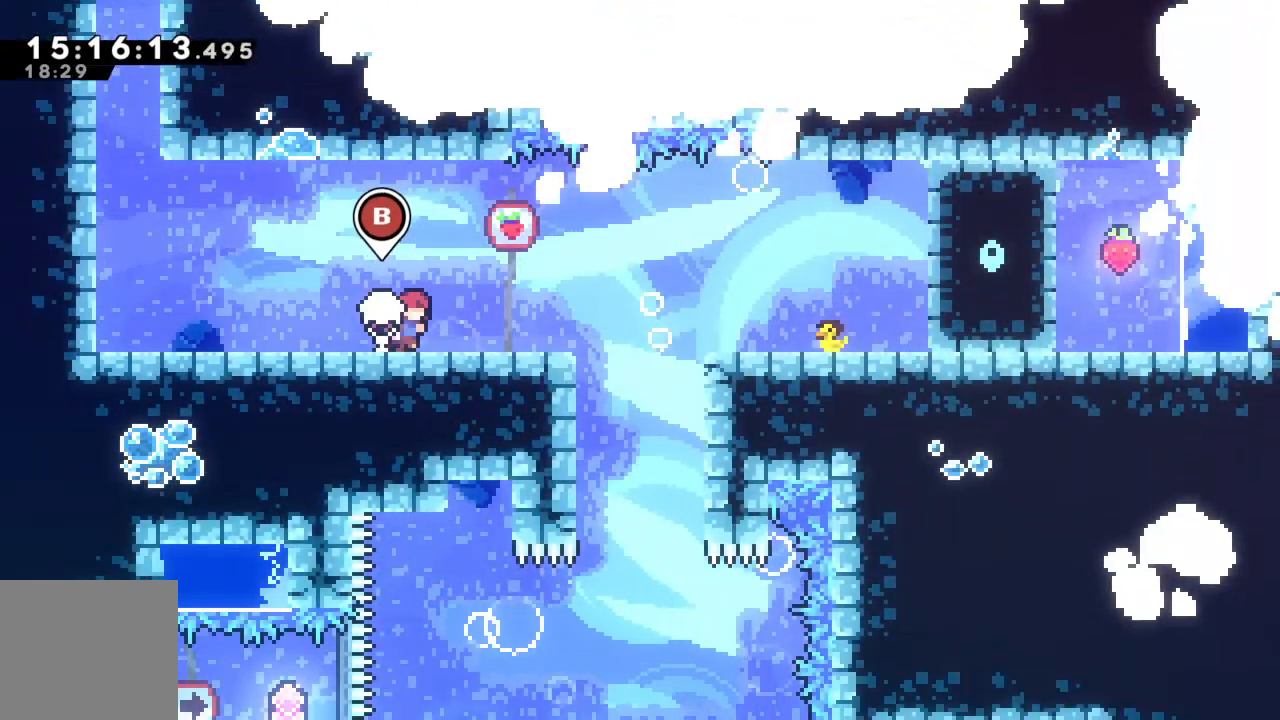
{"buttons": [], "left_stick": "center", "events": [[17, "left_stick", "center"]]}
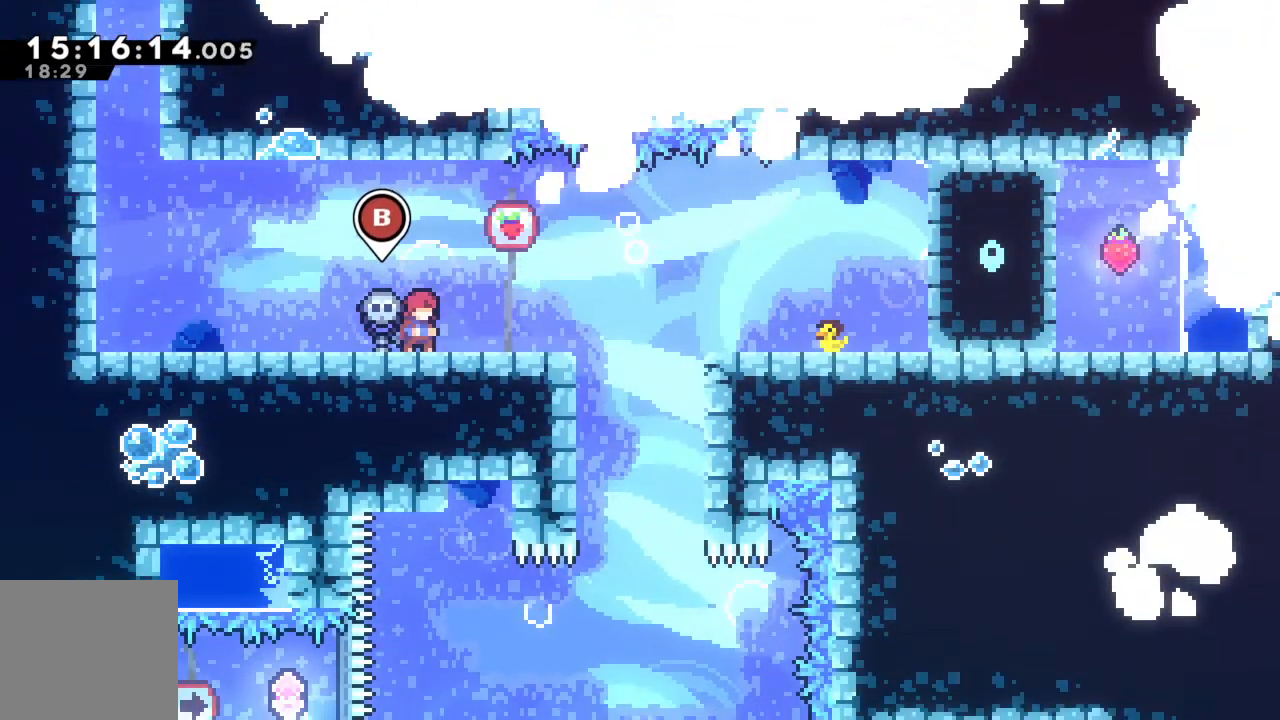
{"buttons": [], "left_stick": "center", "events": []}
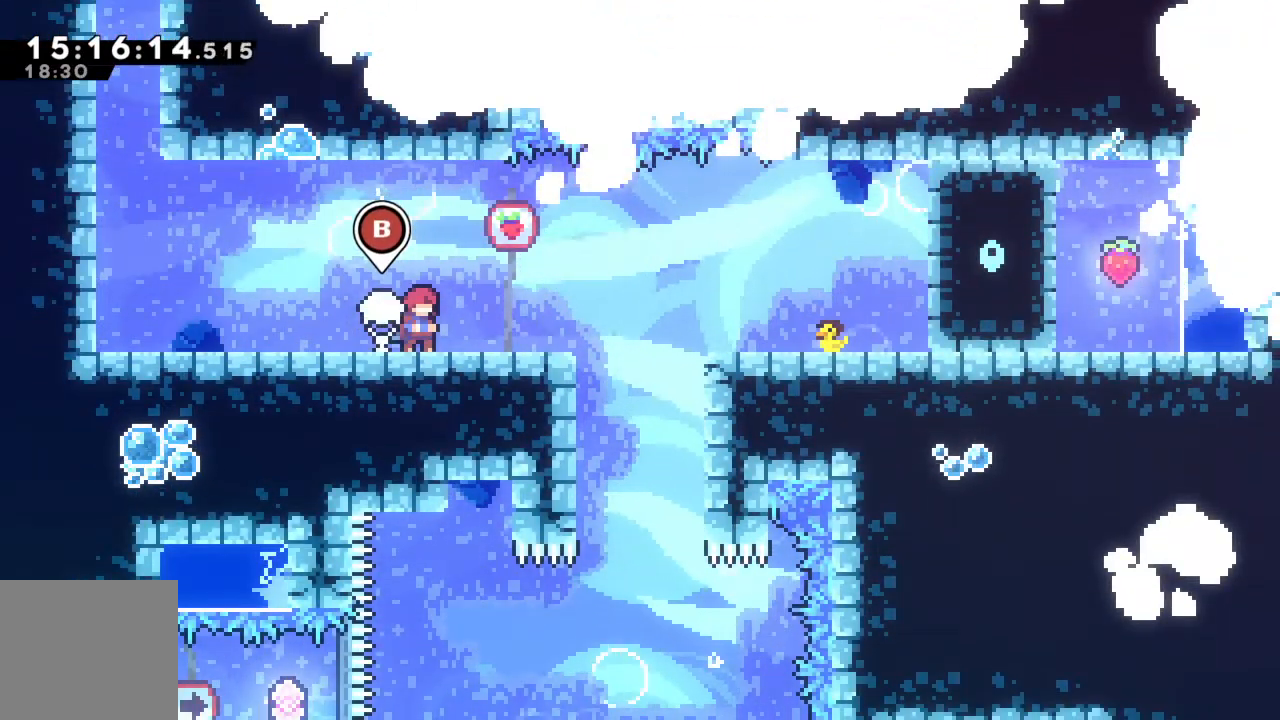
{"buttons": [], "left_stick": "center", "events": []}
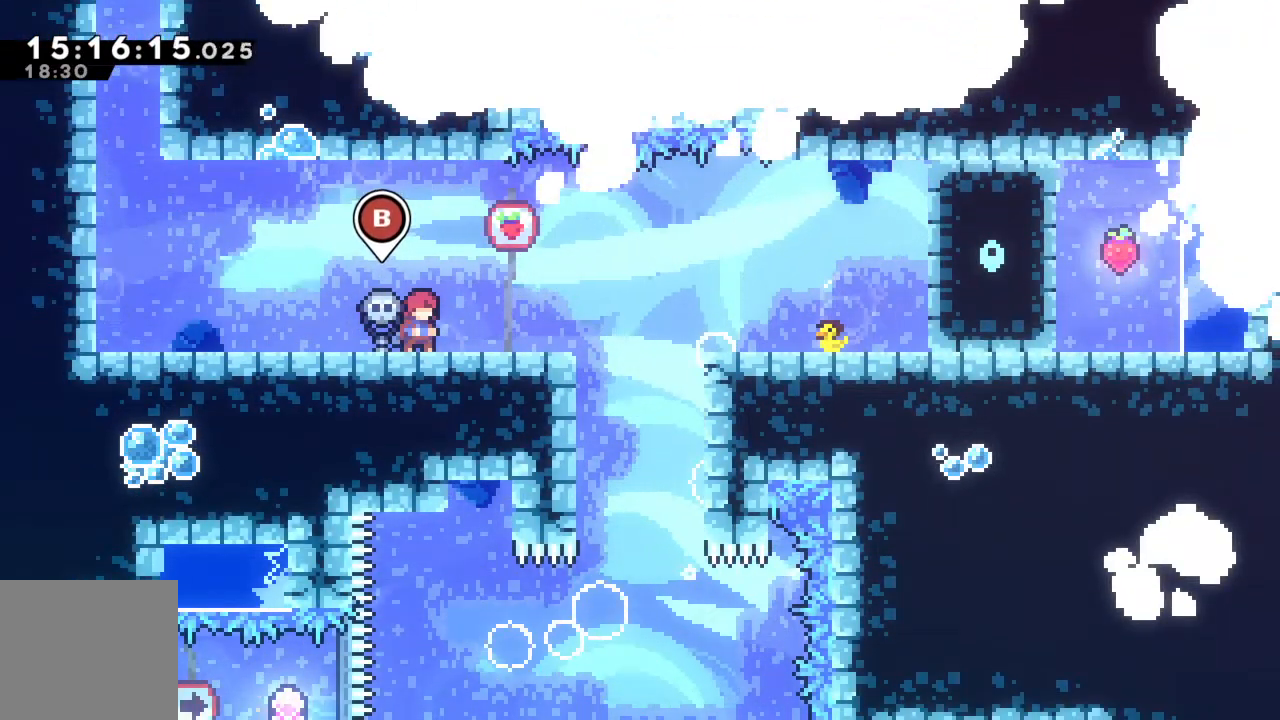
{"buttons": [], "left_stick": "center", "events": [[100, "B", "down"], [250, "B", "up"]]}
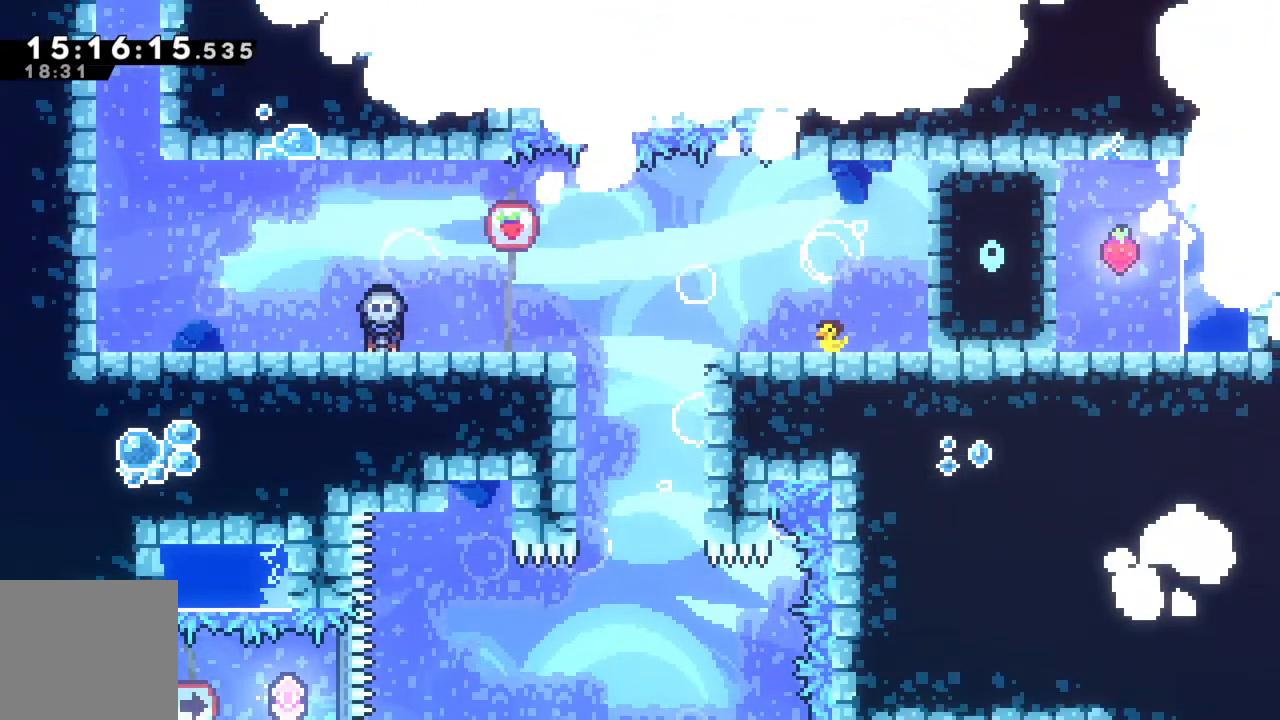
{"buttons": [], "left_stick": "down", "events": [[317, "left_stick", "down"]]}
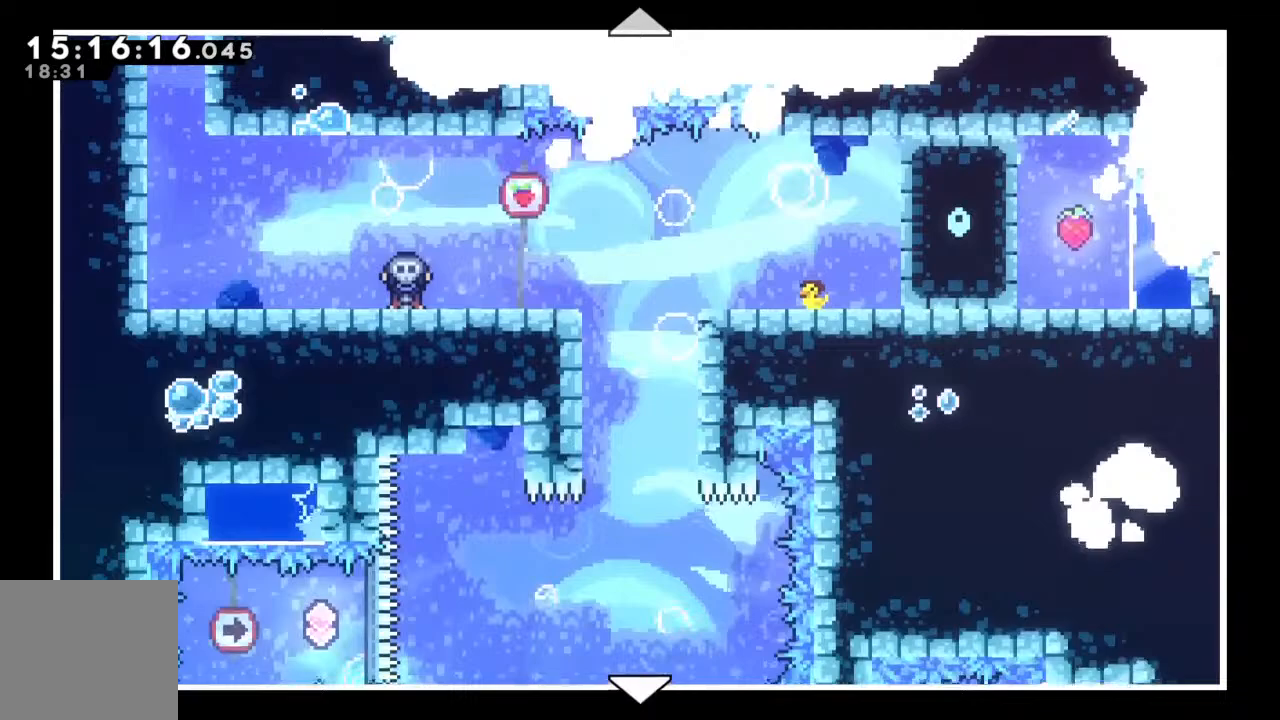
{"buttons": [], "left_stick": "down", "events": []}
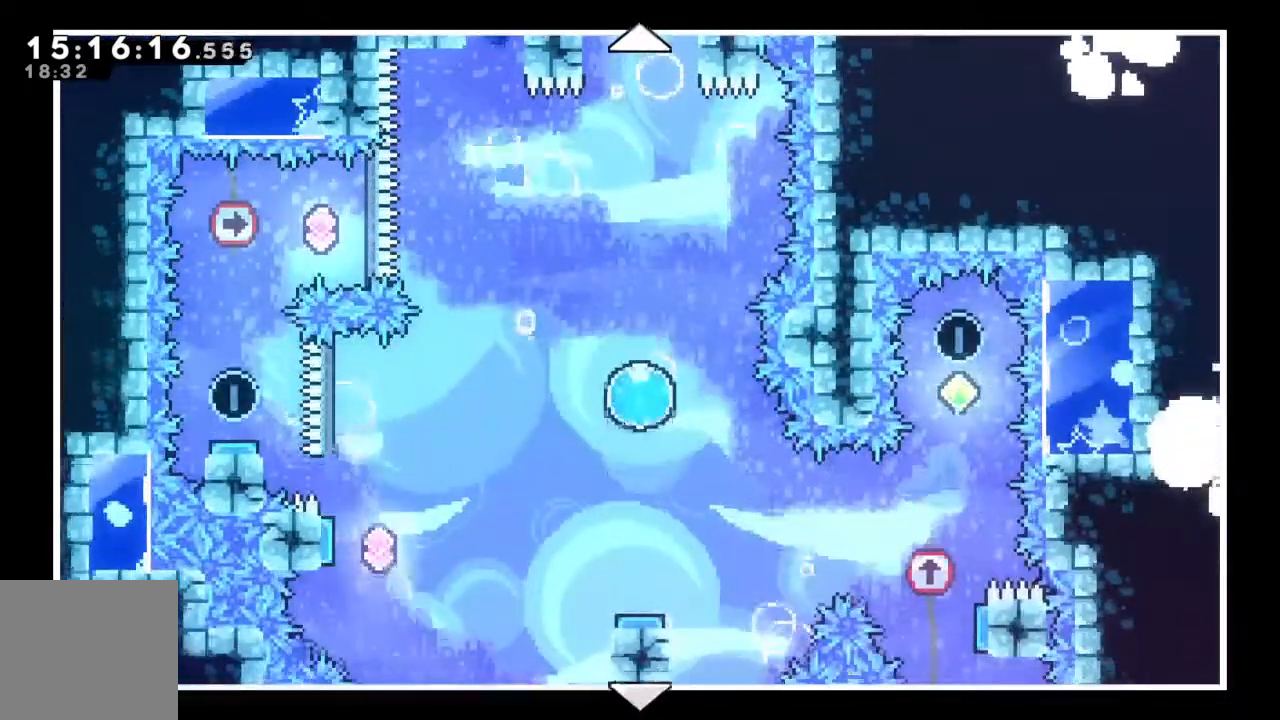
{"buttons": [], "left_stick": "center", "events": [[67, "left_stick", "center"]]}
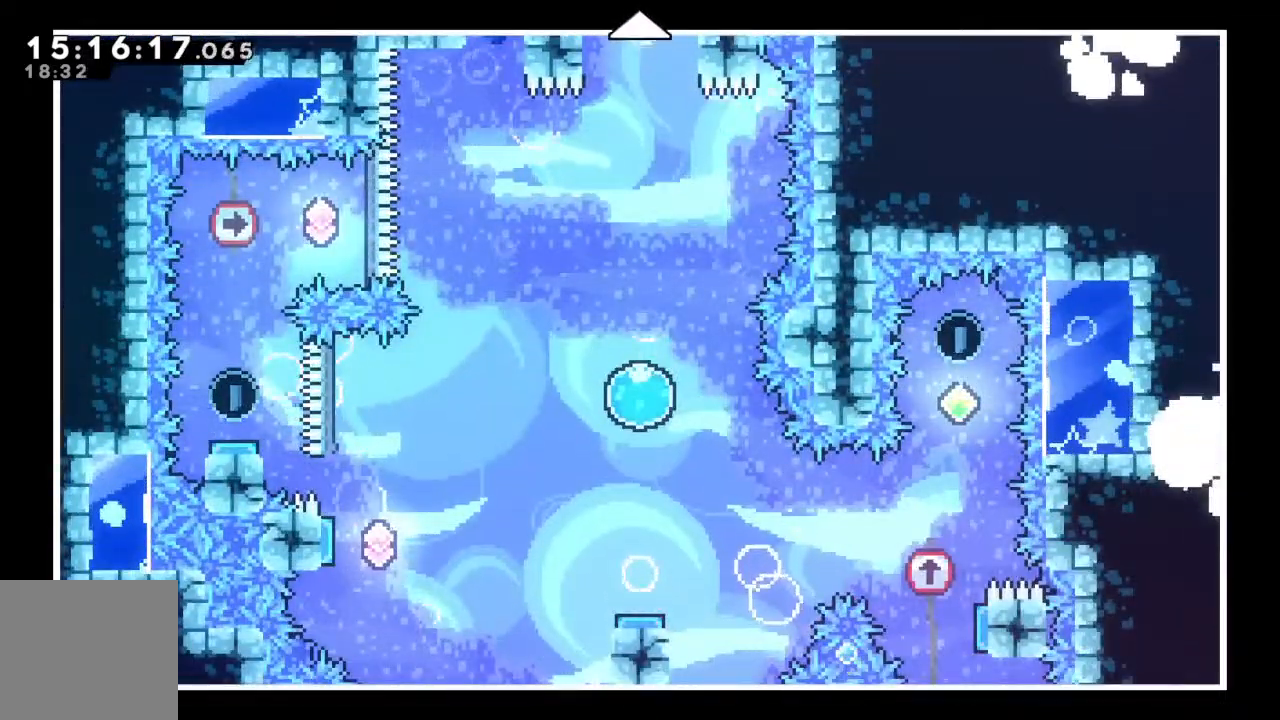
{"buttons": [], "left_stick": "center", "events": []}
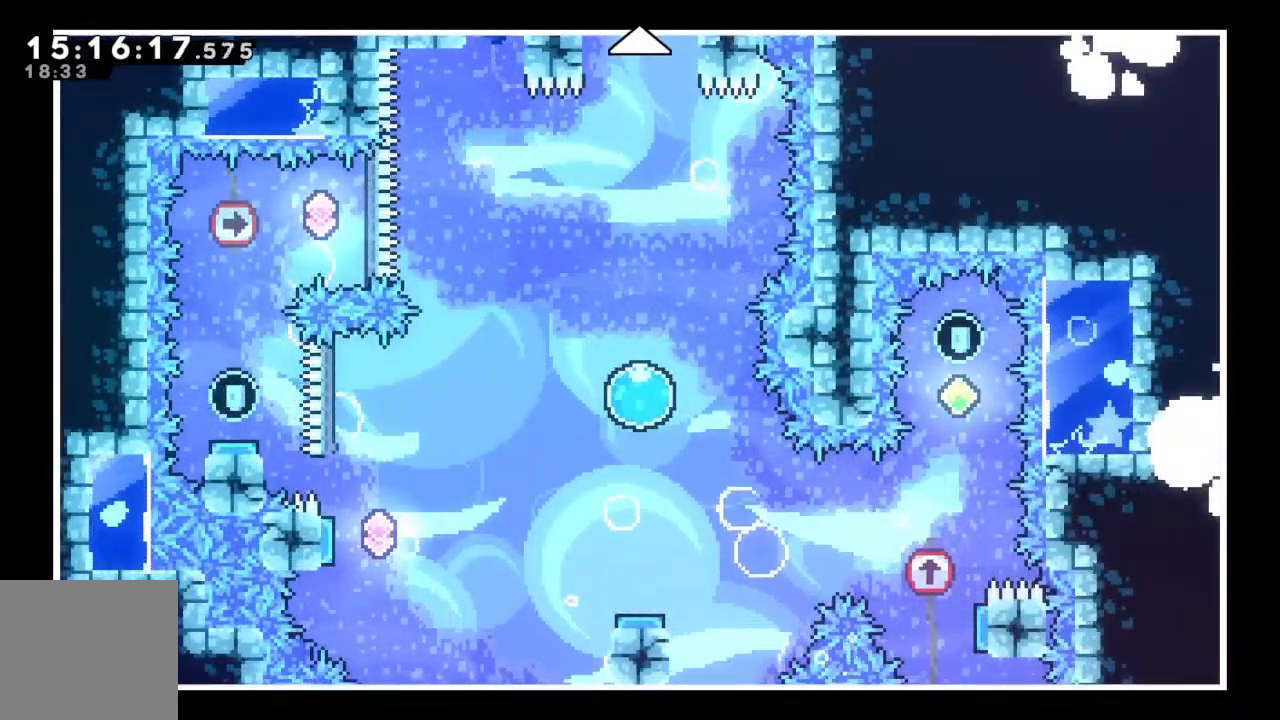
{"buttons": [], "left_stick": "center", "events": []}
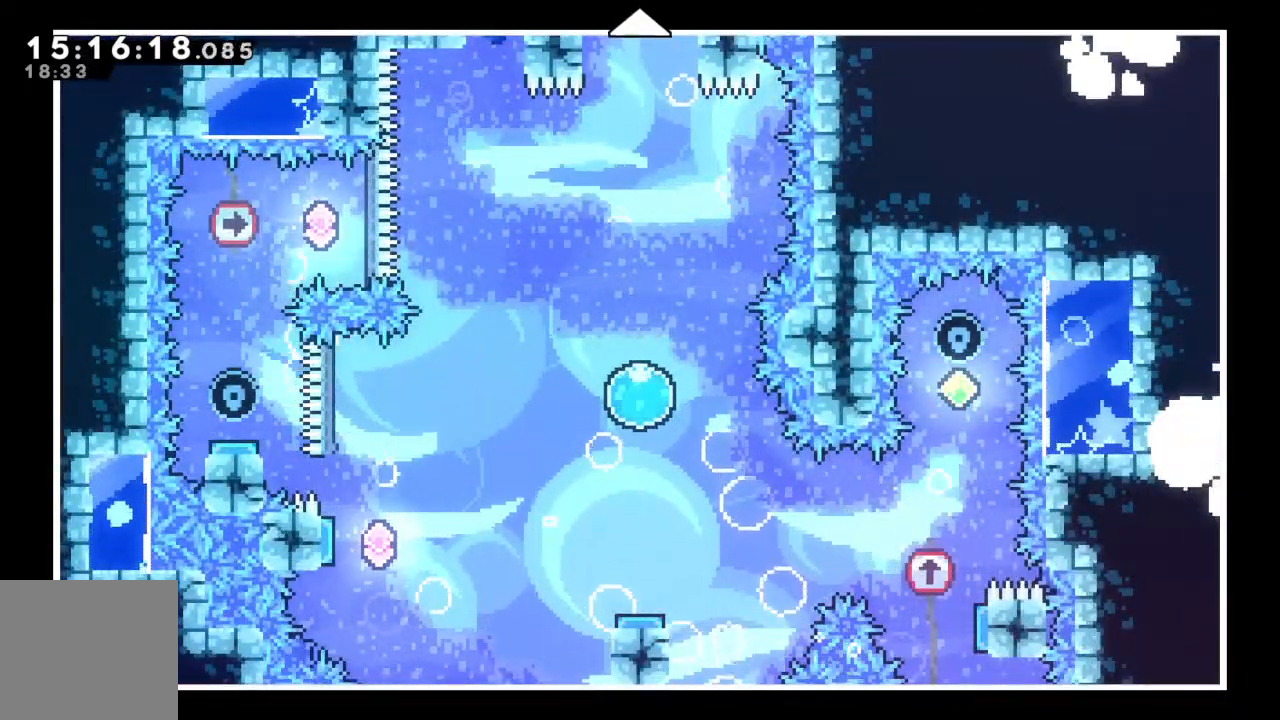
{"buttons": [], "left_stick": "center", "events": []}
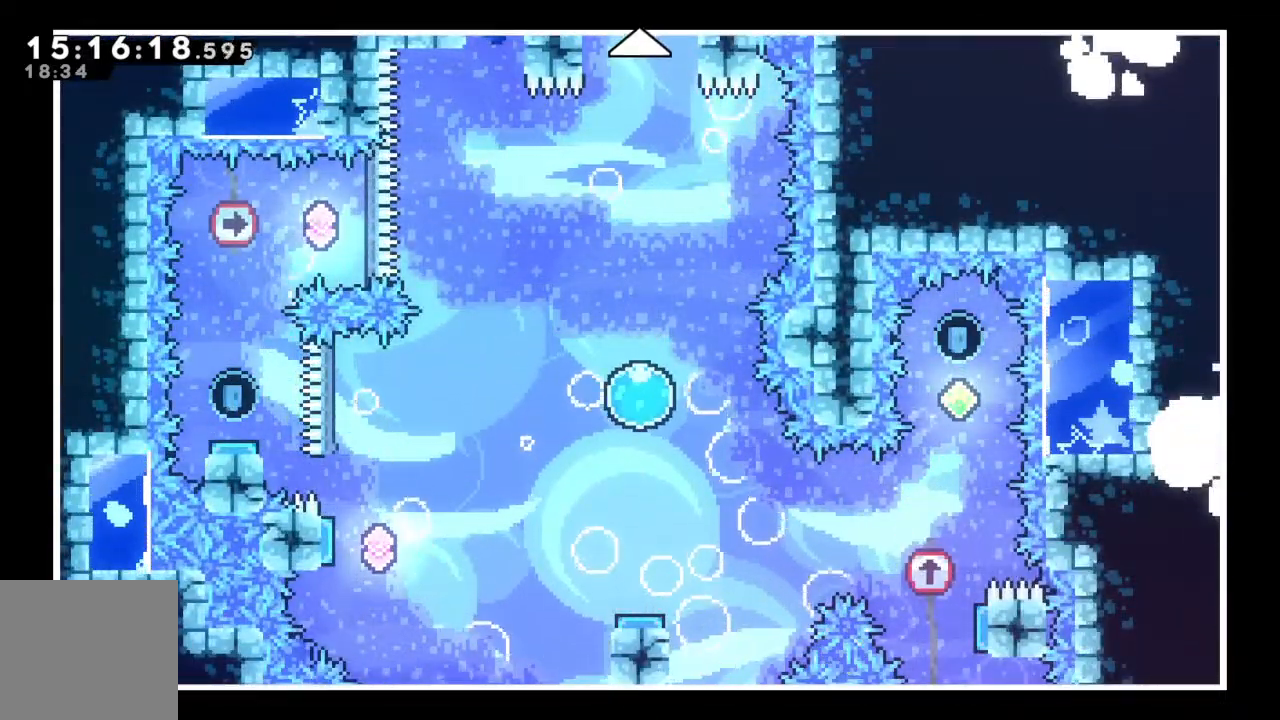
{"buttons": [], "left_stick": "center", "events": []}